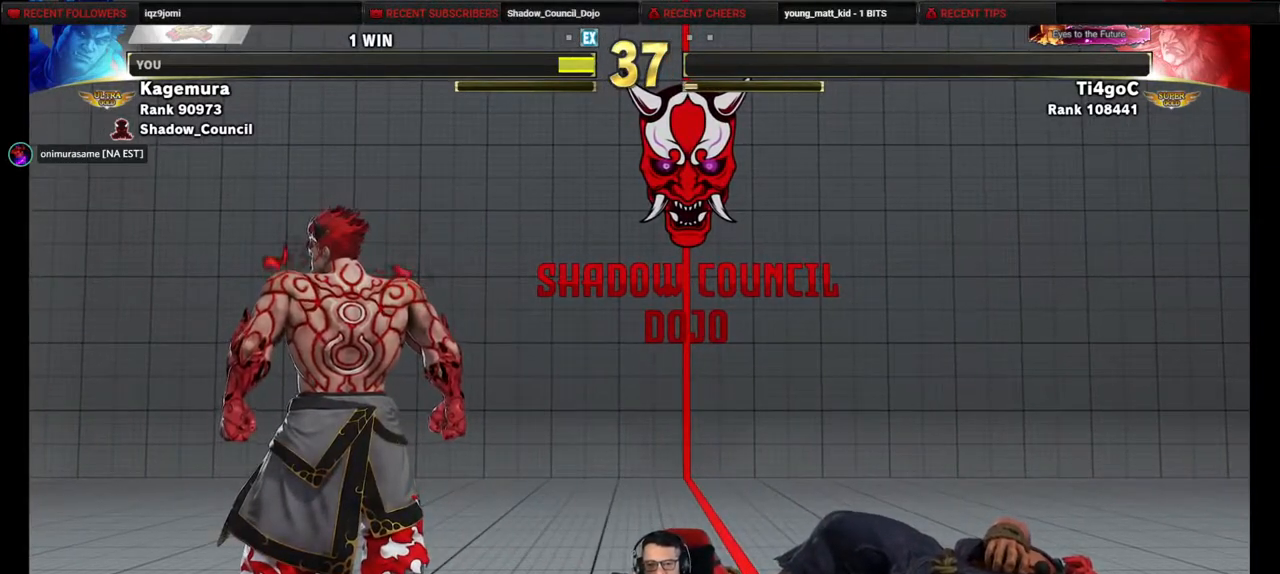
Gameplay with a controller (PlayStation layout); each line is a JSON object with the inputs held at the frame after it. "events" lists button and stick changes between this image and that frame as [ms after this image, input, new state], when the widget could be followed in between. Not read: L3 R3 other_buttons.
{"buttons": [], "events": []}
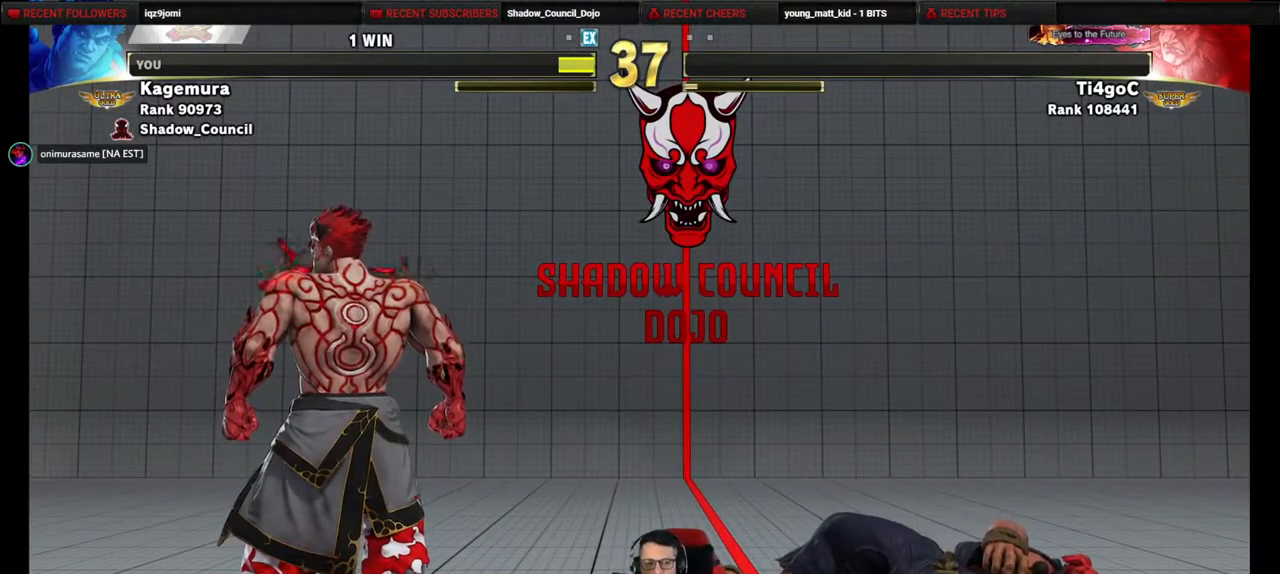
{"buttons": [], "events": []}
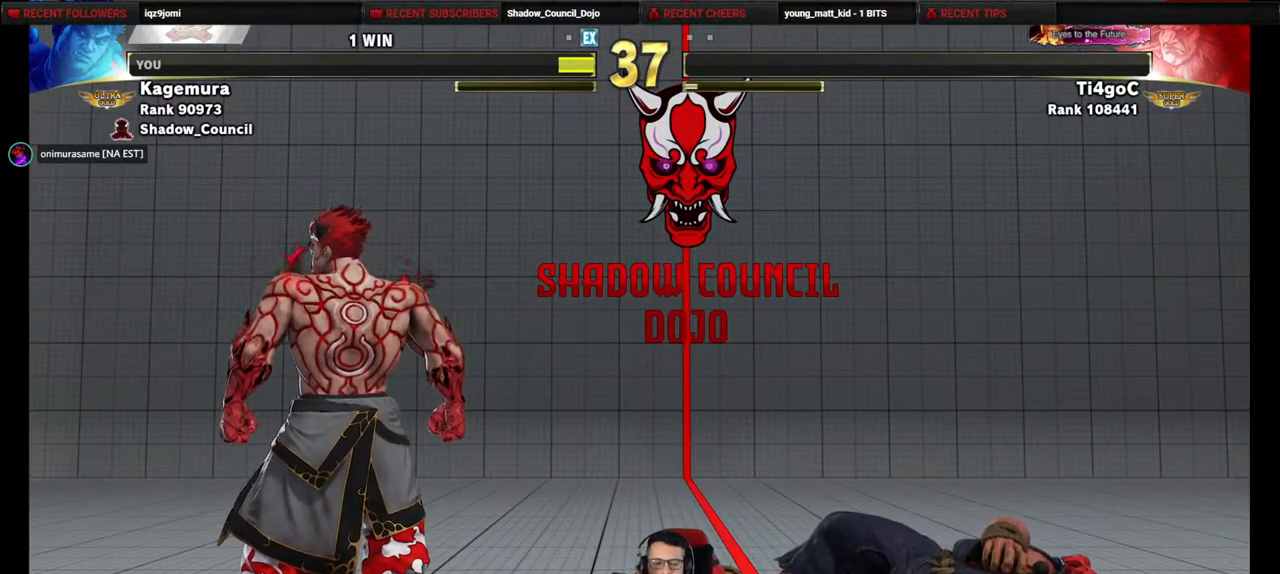
{"buttons": [], "events": []}
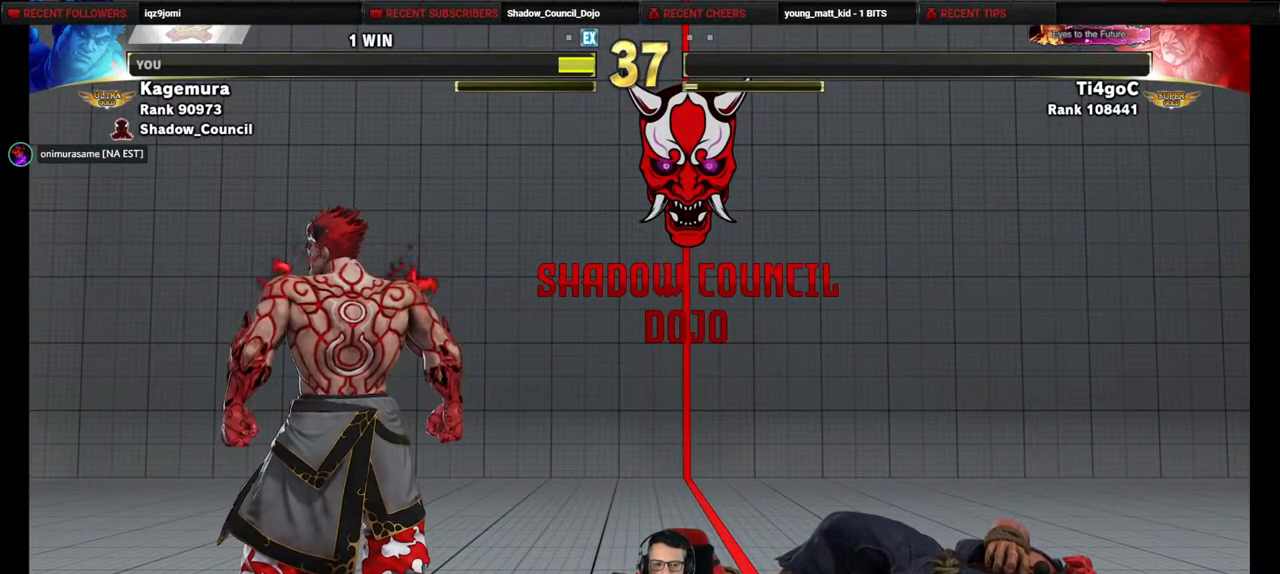
{"buttons": [], "events": []}
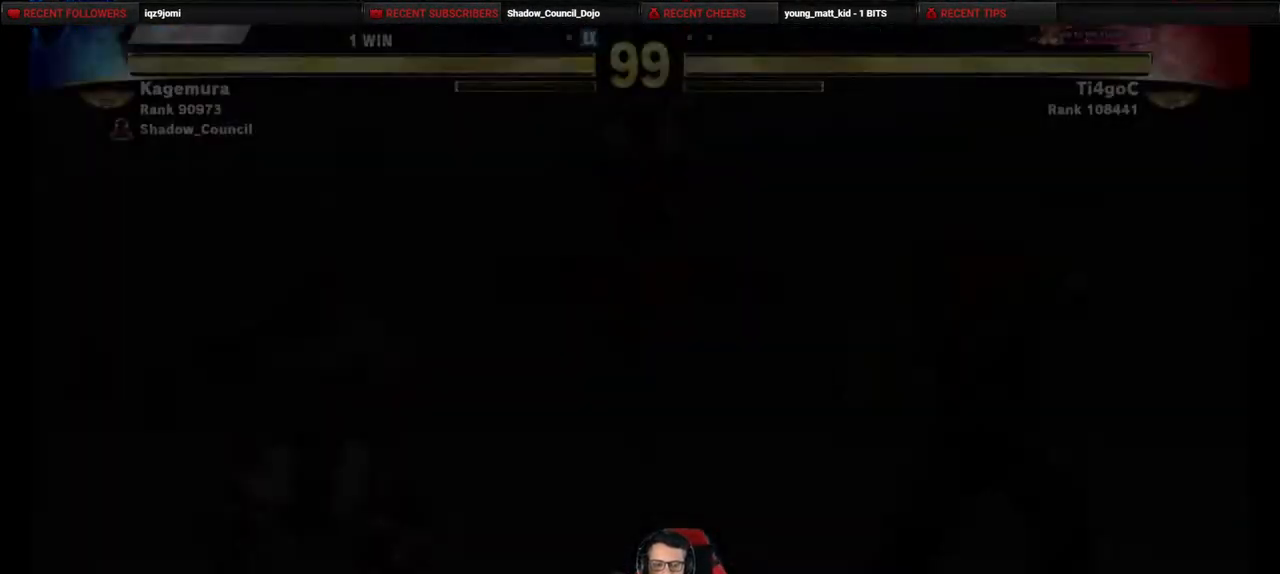
{"buttons": [], "events": []}
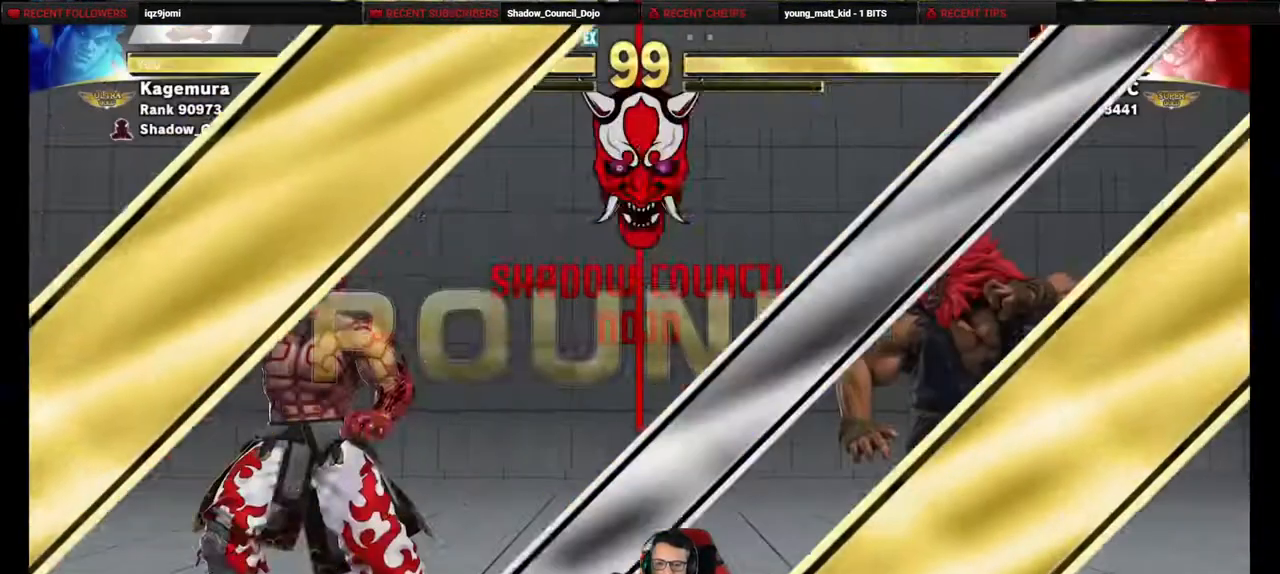
{"buttons": [], "events": []}
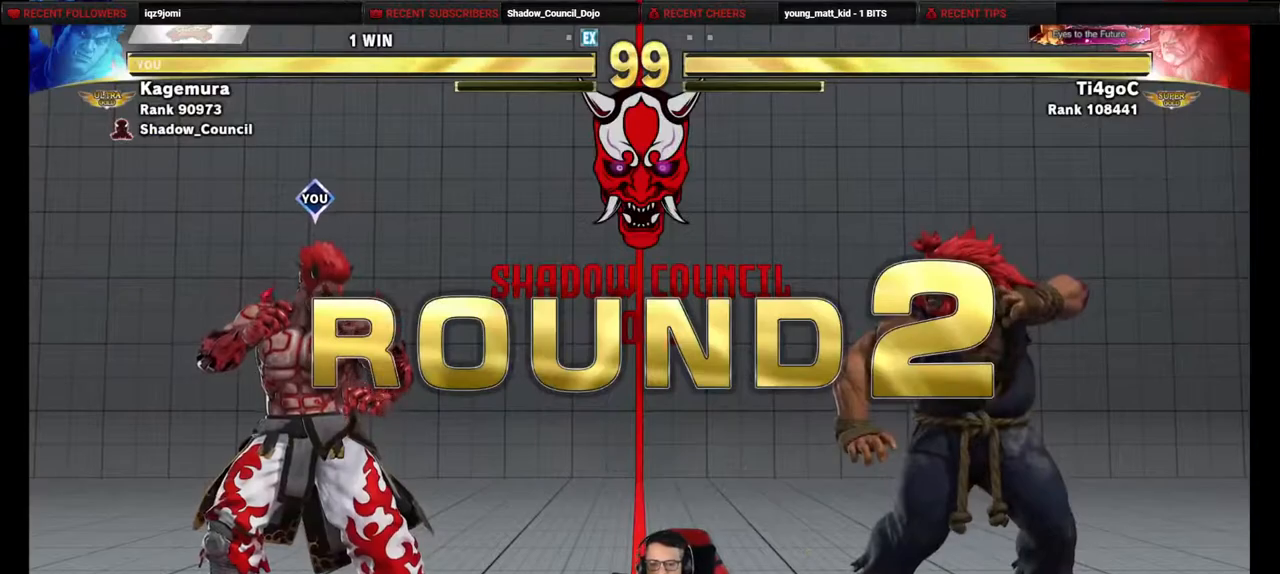
{"buttons": [], "events": []}
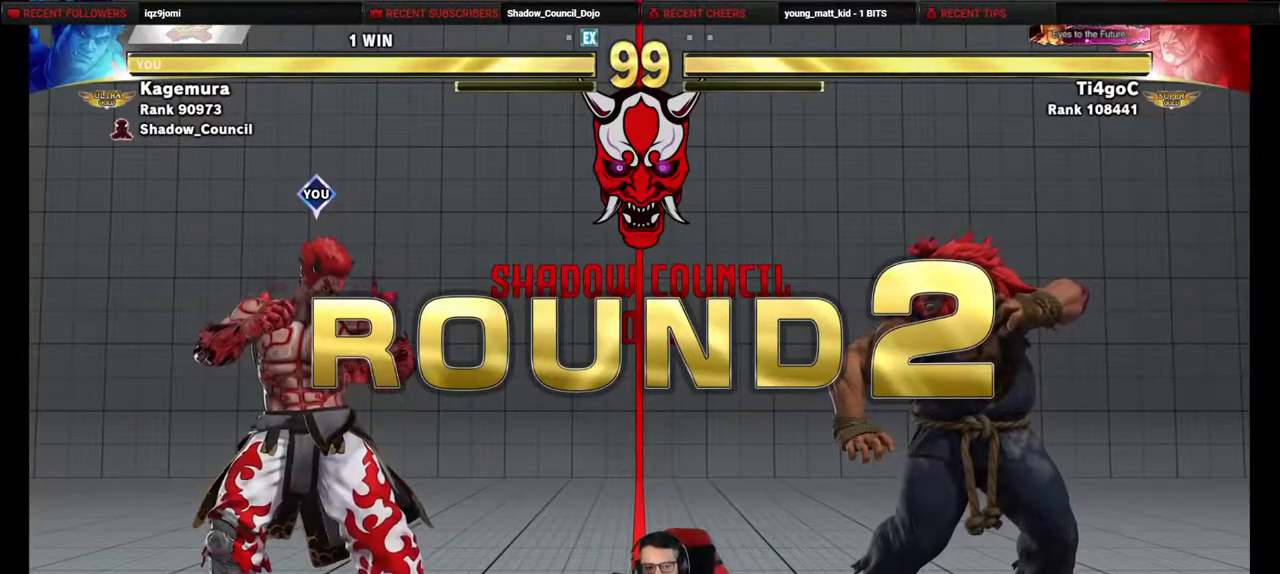
{"buttons": [], "events": []}
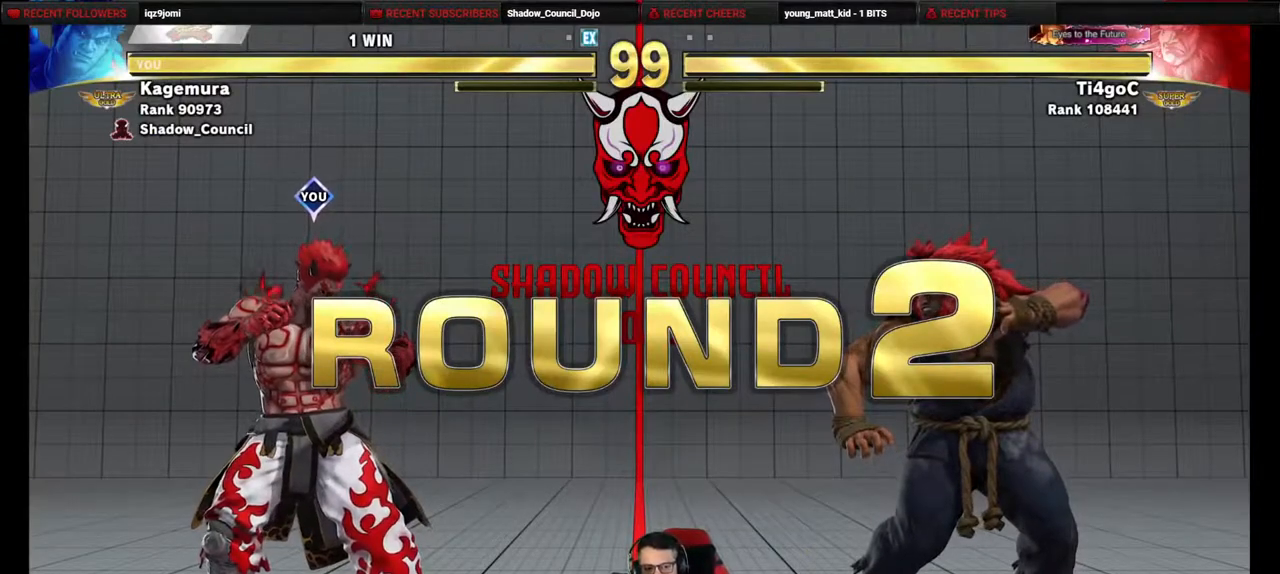
{"buttons": [], "events": []}
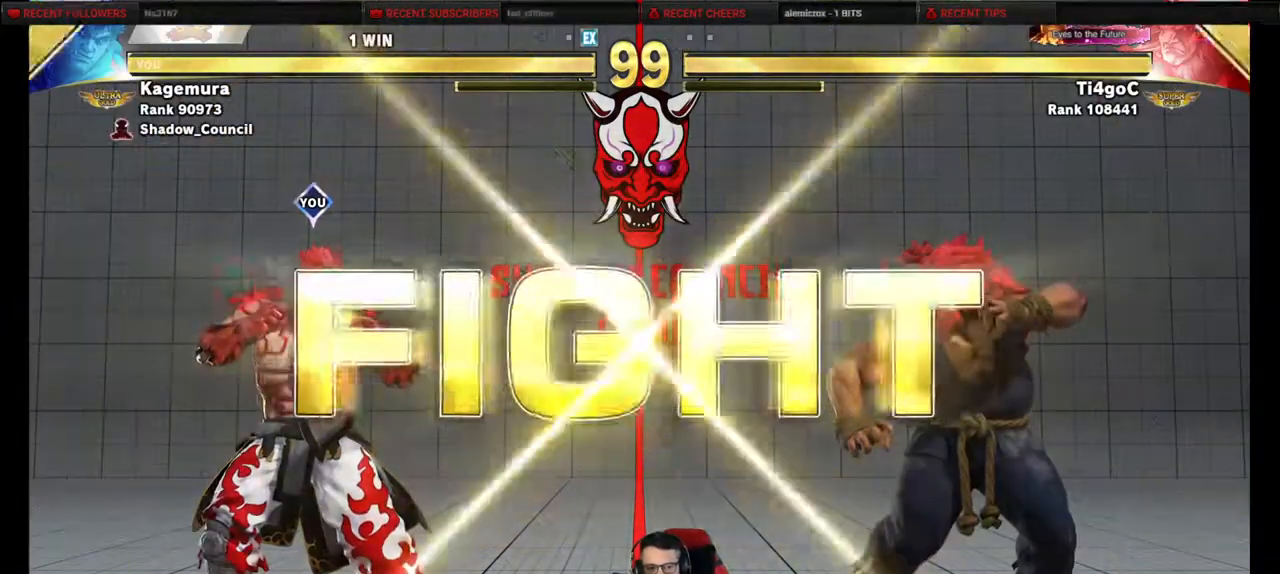
{"buttons": [], "events": [[233, "DPAD_LEFT", "down"], [467, "DPAD_LEFT", "up"]]}
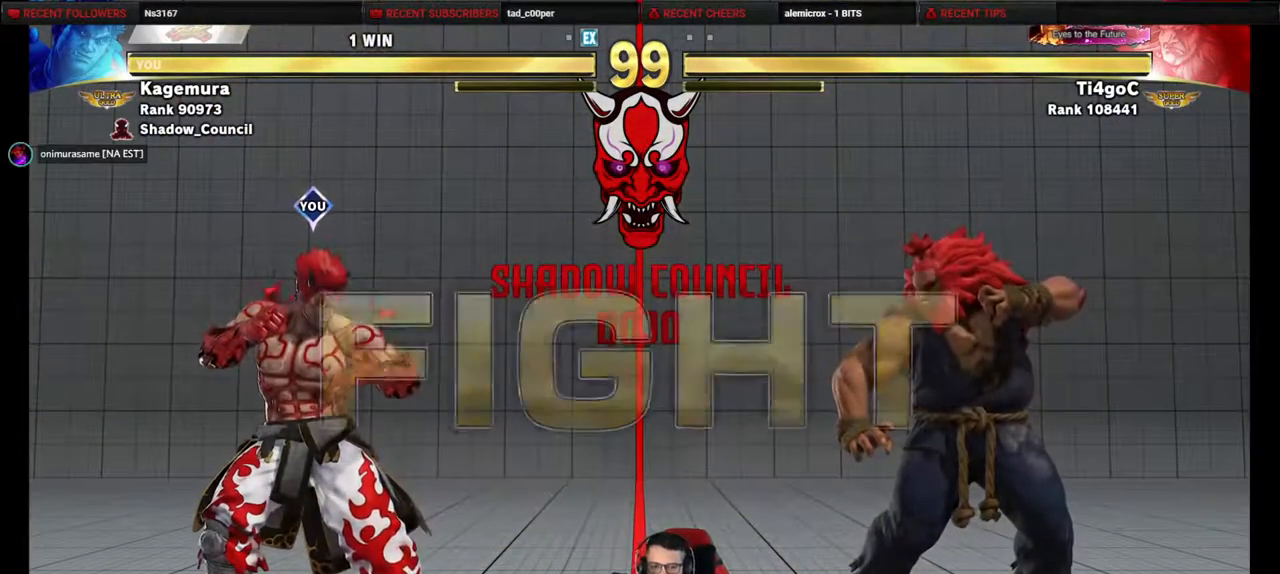
{"buttons": ["DPAD_DOWN", "DPAD_LEFT"], "events": [[83, "DPAD_RIGHT", "down"], [317, "DPAD_DOWN", "down"], [317, "DPAD_RIGHT", "up"], [350, "DPAD_LEFT", "down"]]}
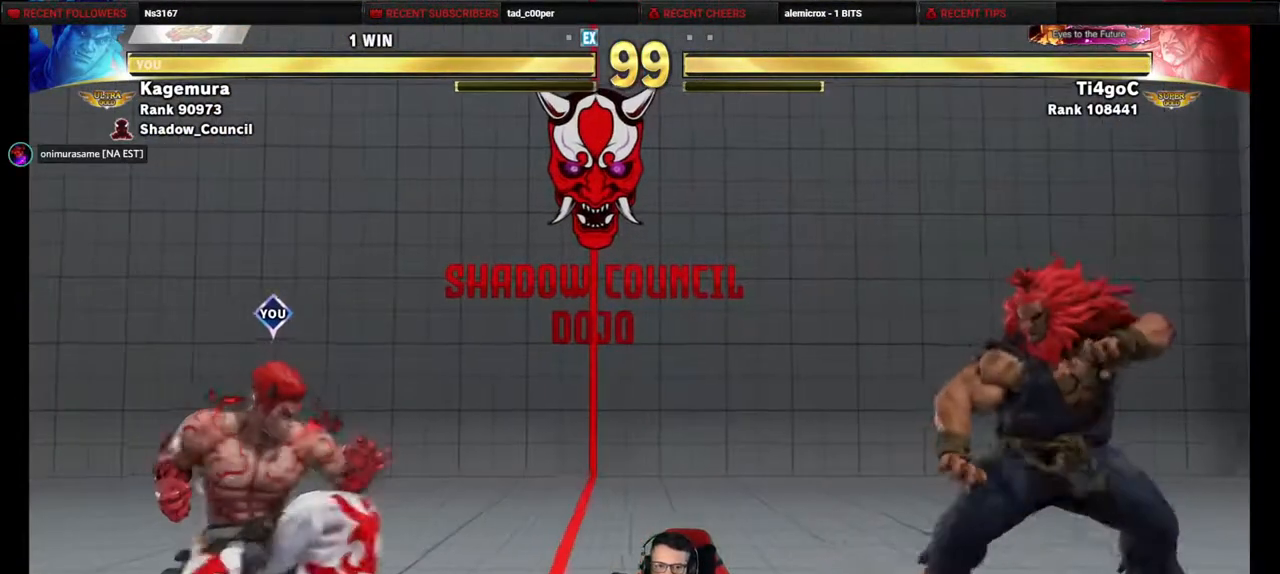
{"buttons": ["DPAD_UP", "DPAD_RIGHT"], "events": [[133, "DPAD_LEFT", "up"], [150, "DPAD_RIGHT", "down"], [167, "DPAD_DOWN", "up"], [433, "DPAD_UP", "down"]]}
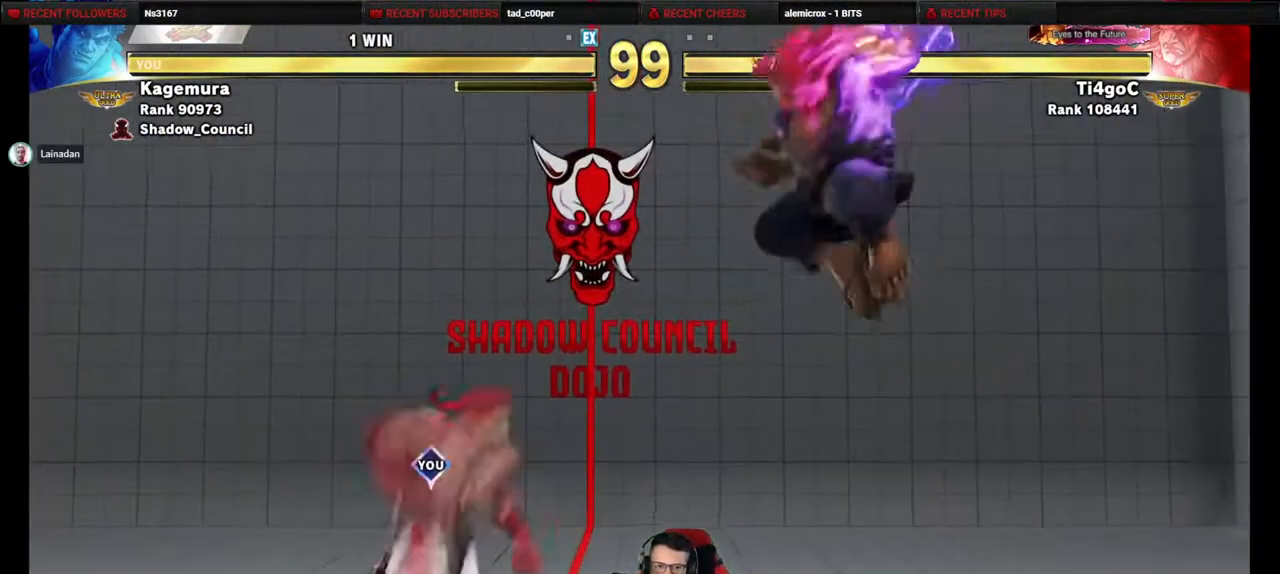
{"buttons": [], "events": [[33, "R1", "down"], [150, "DPAD_RIGHT", "up"], [167, "DPAD_UP", "up"], [250, "R1", "up"]]}
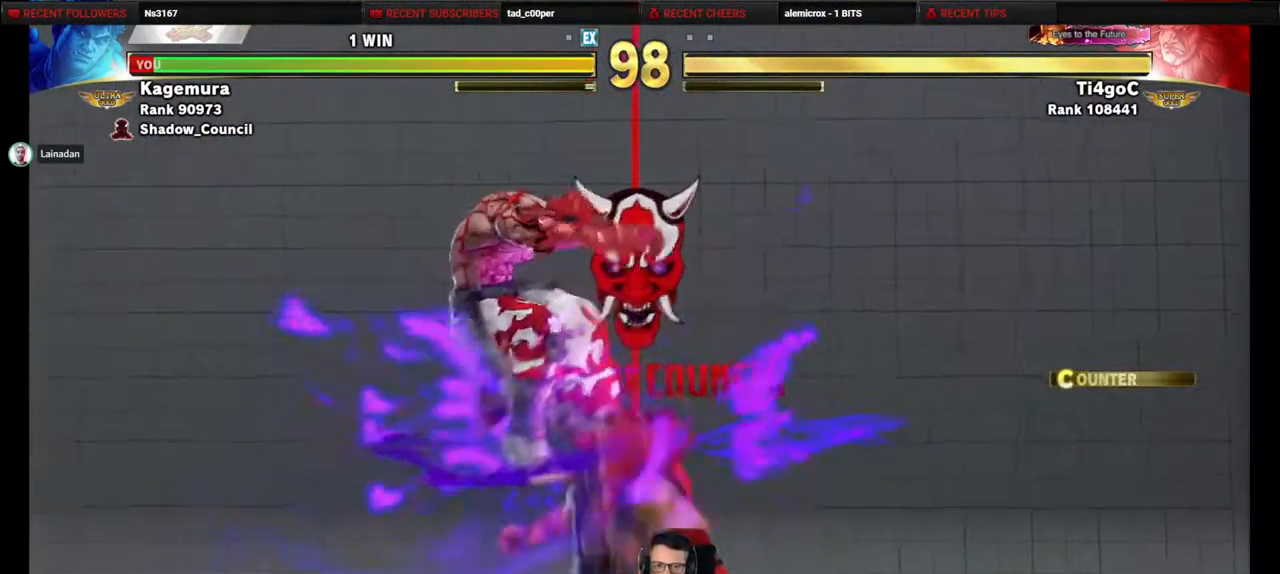
{"buttons": ["DPAD_LEFT"], "events": [[117, "DPAD_LEFT", "down"], [150, "DPAD_DOWN", "down"], [267, "DPAD_DOWN", "up"], [350, "DPAD_DOWN", "down"], [483, "DPAD_DOWN", "up"]]}
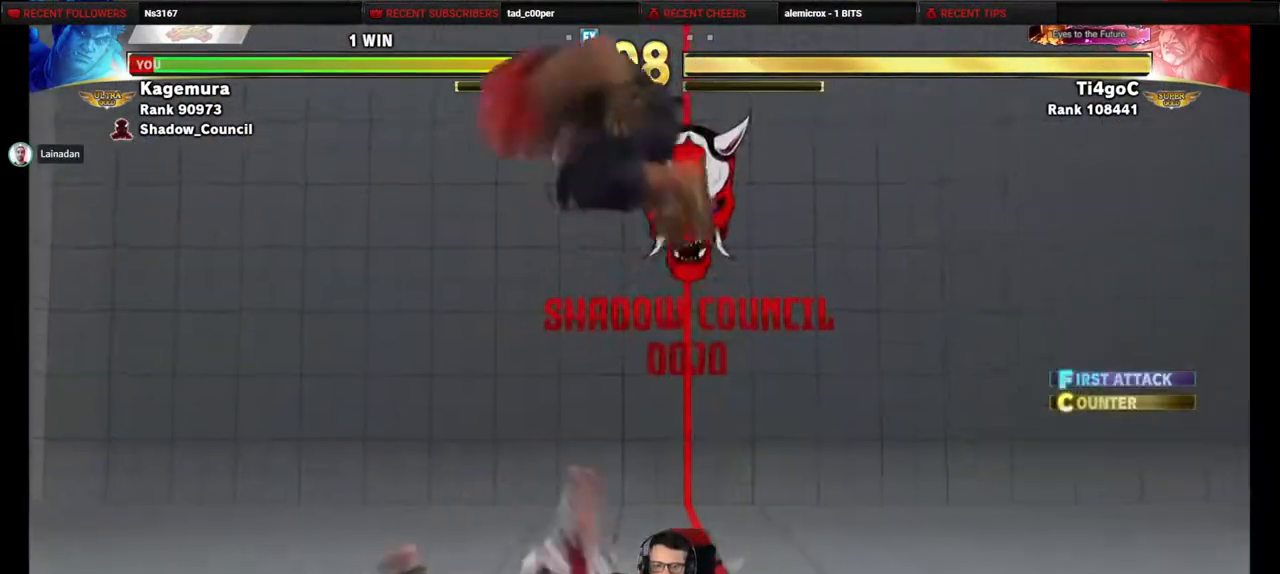
{"buttons": ["DPAD_LEFT"], "events": [[67, "DPAD_DOWN", "down"], [200, "DPAD_DOWN", "up"]]}
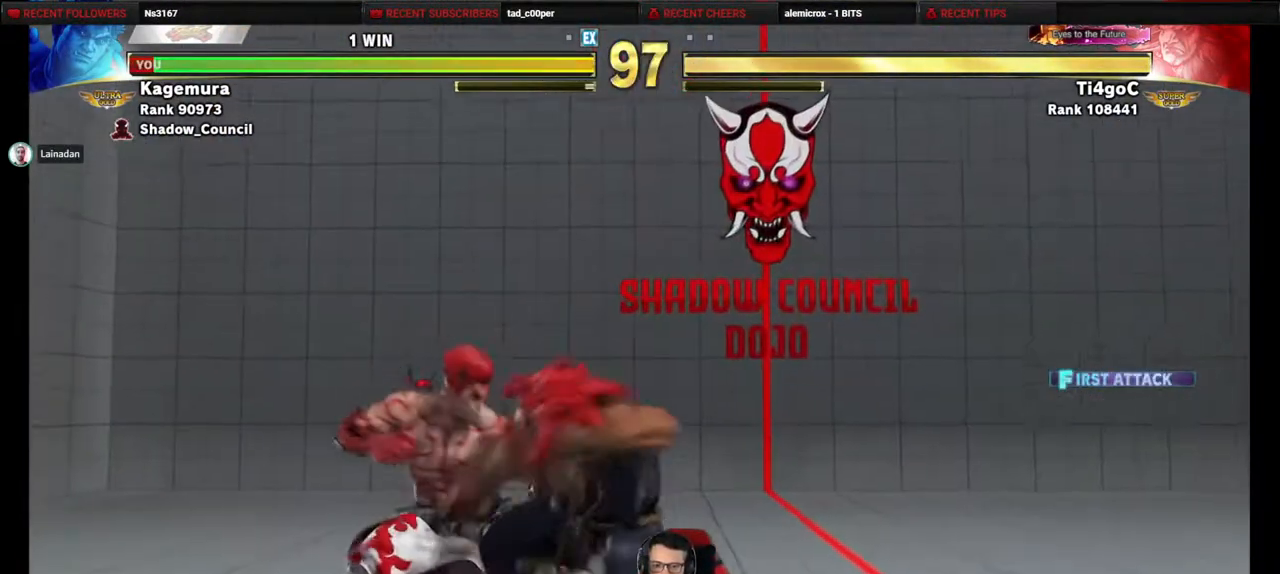
{"buttons": ["DPAD_DOWN", "DPAD_LEFT"], "events": [[183, "DPAD_DOWN", "down"], [267, "CROSS", "down"], [267, "SQUARE", "down"], [383, "SQUARE", "up"], [417, "CROSS", "up"]]}
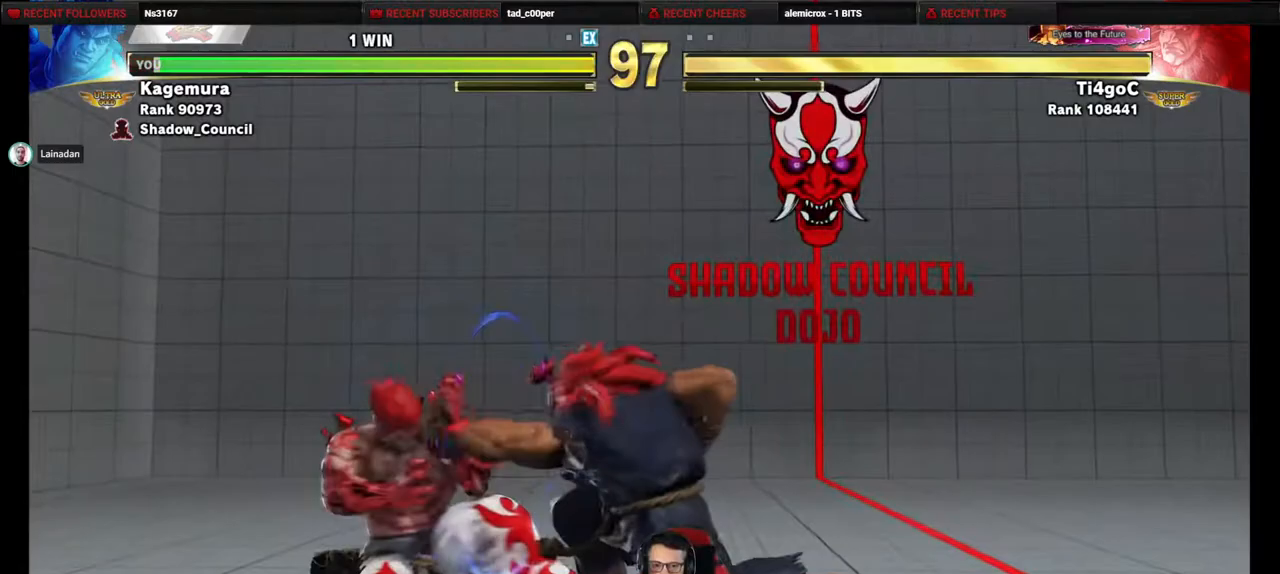
{"buttons": ["SQUARE", "DPAD_DOWN", "DPAD_LEFT"], "events": [[433, "SQUARE", "down"]]}
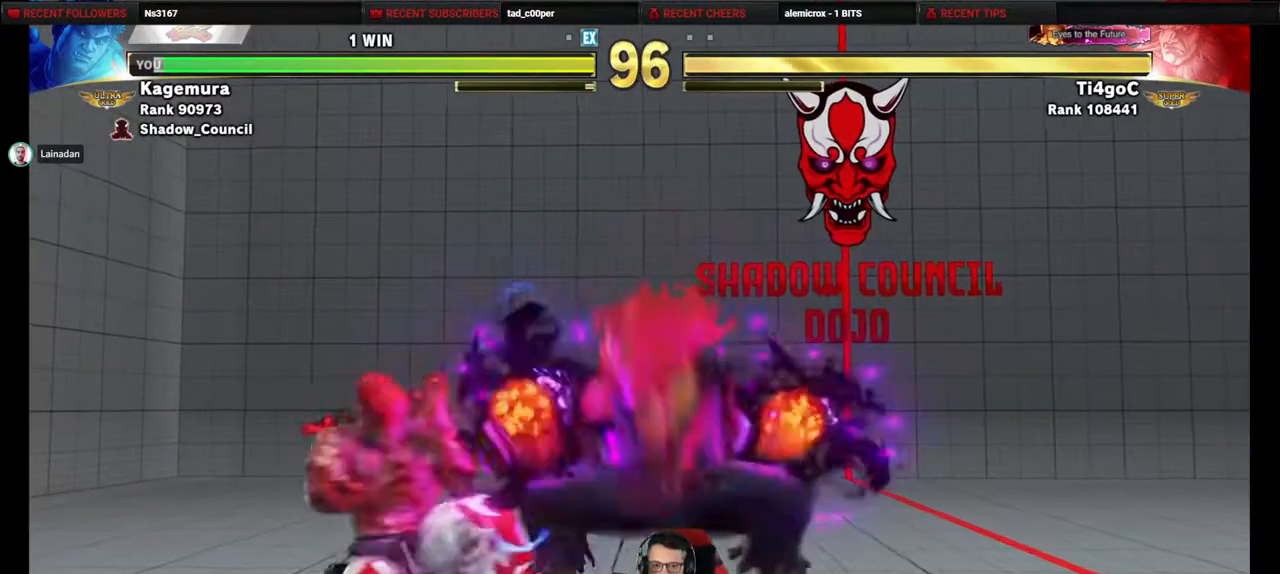
{"buttons": ["DPAD_LEFT"], "events": [[33, "SQUARE", "up"], [483, "DPAD_DOWN", "up"]]}
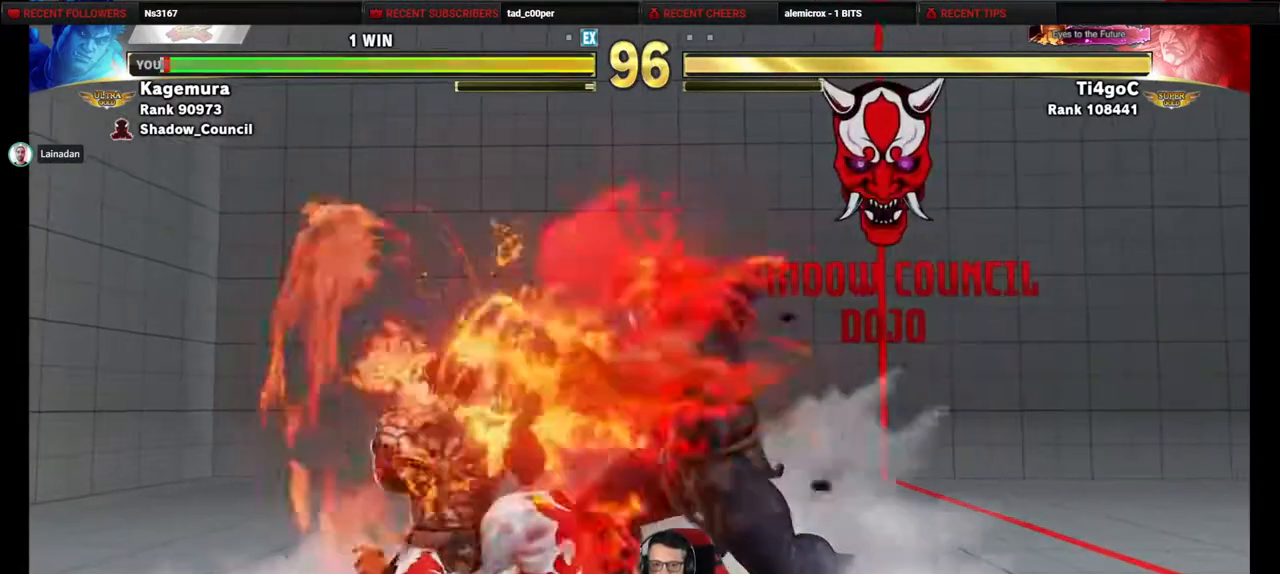
{"buttons": ["DPAD_DOWN", "DPAD_LEFT"], "events": [[17, "DPAD_LEFT", "up"], [333, "TRIANGLE", "down"], [350, "DPAD_RIGHT", "down"], [417, "DPAD_DOWN", "down"], [450, "TRIANGLE", "up"], [467, "DPAD_RIGHT", "up"], [483, "DPAD_LEFT", "down"]]}
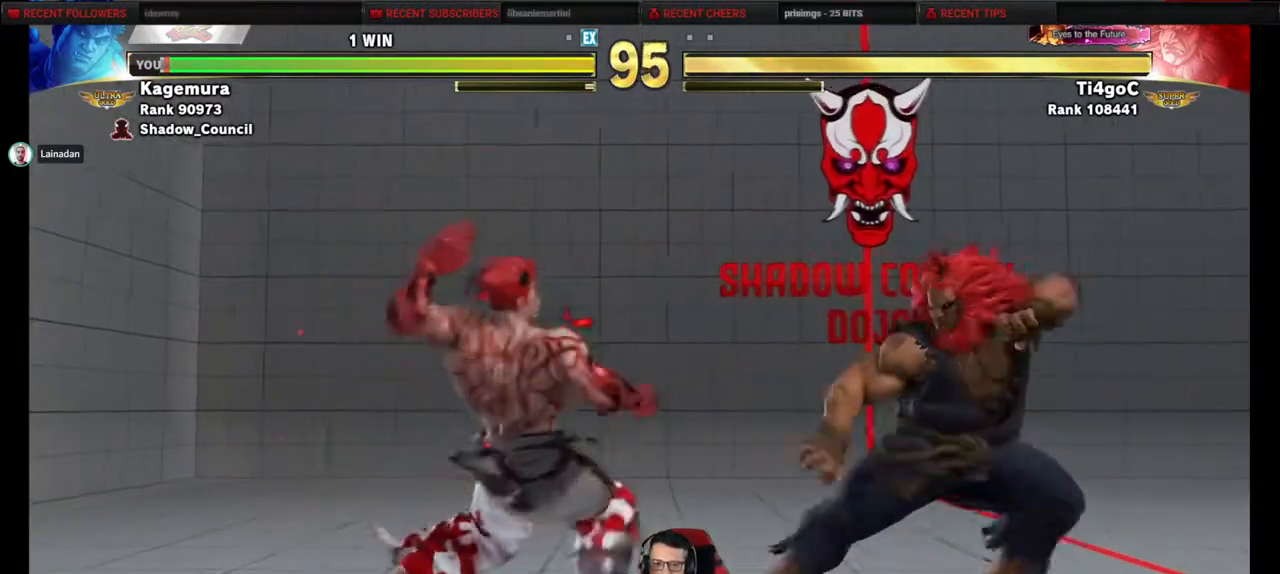
{"buttons": ["DPAD_LEFT"], "events": [[33, "DPAD_DOWN", "up"], [83, "SQUARE", "down"], [200, "SQUARE", "up"], [300, "DPAD_LEFT", "up"], [433, "DPAD_LEFT", "down"]]}
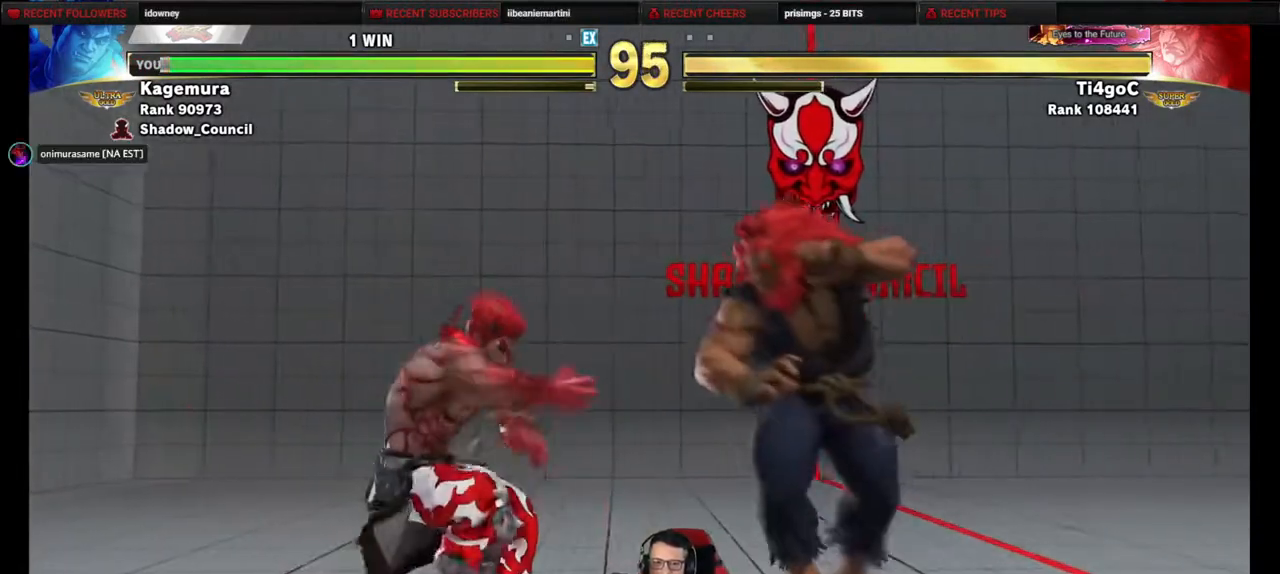
{"buttons": ["DPAD_UP"], "events": [[150, "DPAD_LEFT", "up"], [200, "DPAD_UP", "down"]]}
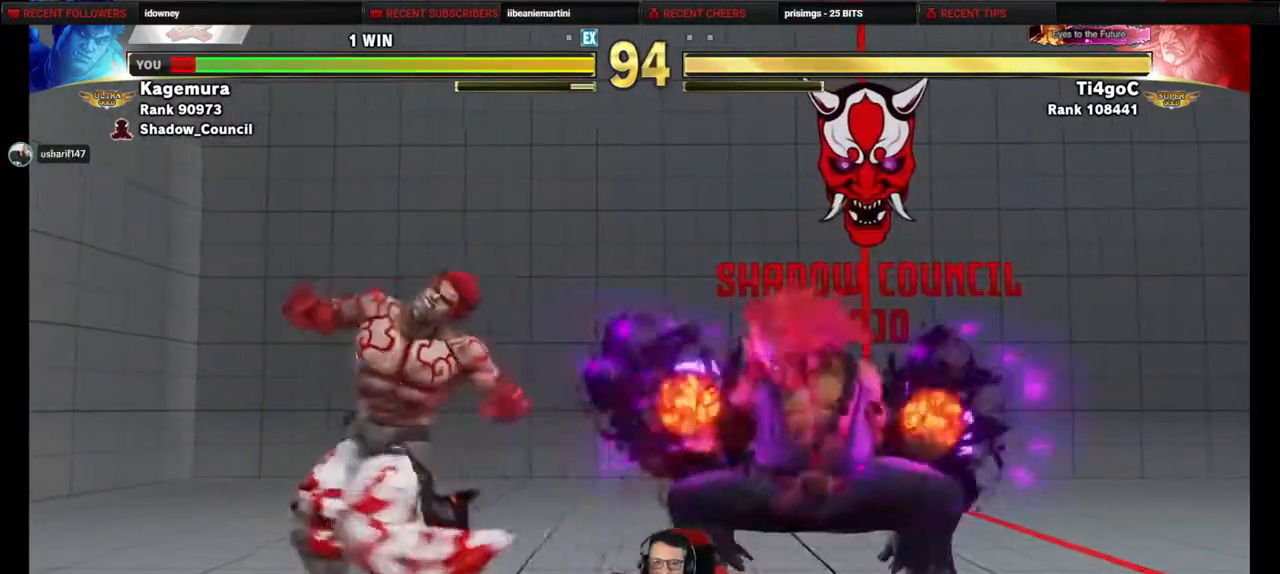
{"buttons": ["DPAD_DOWN", "DPAD_LEFT"], "events": [[83, "DPAD_UP", "up"], [100, "DPAD_LEFT", "down"], [150, "DPAD_DOWN", "down"]]}
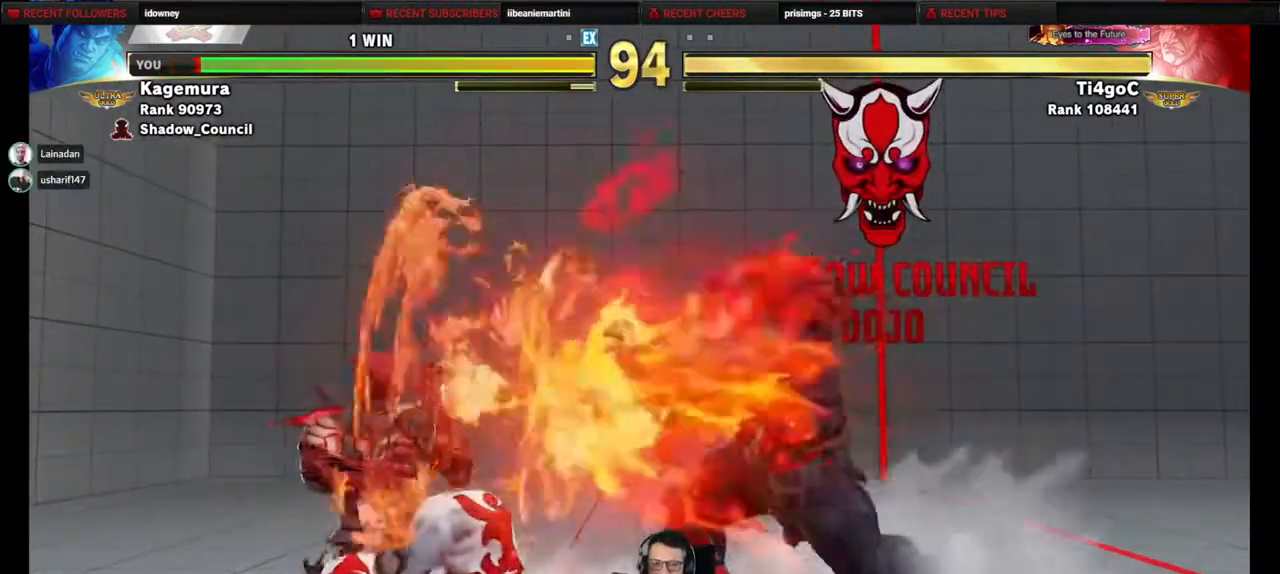
{"buttons": ["DPAD_LEFT"], "events": [[183, "DPAD_DOWN", "up"]]}
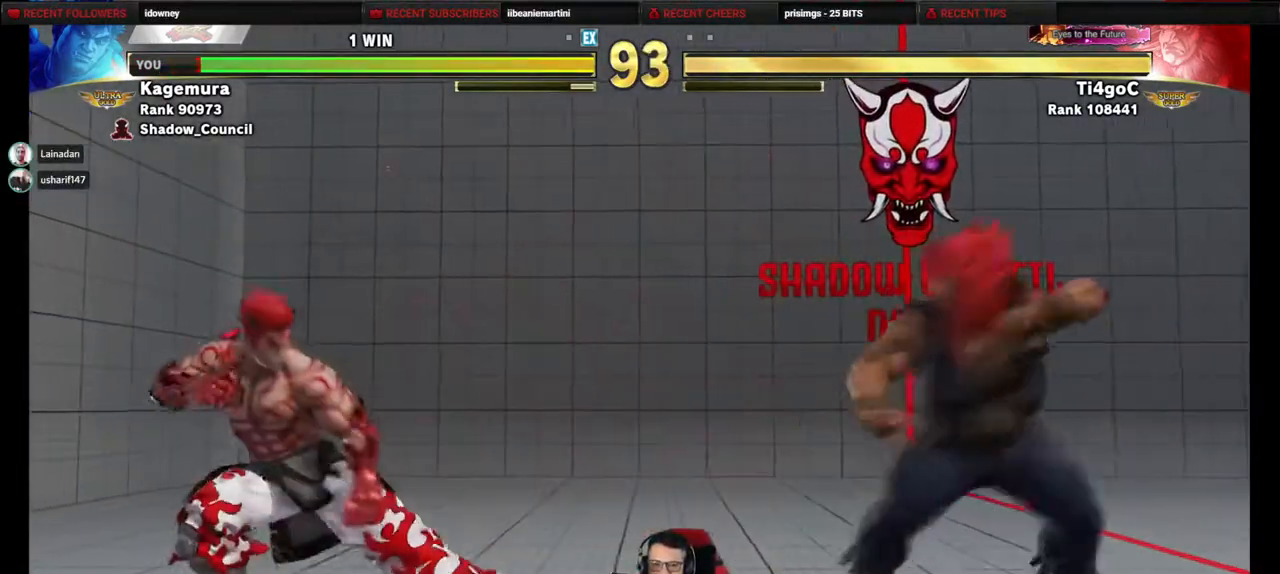
{"buttons": ["DPAD_UP", "DPAD_RIGHT"], "events": [[150, "DPAD_LEFT", "up"], [167, "DPAD_RIGHT", "down"], [383, "DPAD_UP", "down"]]}
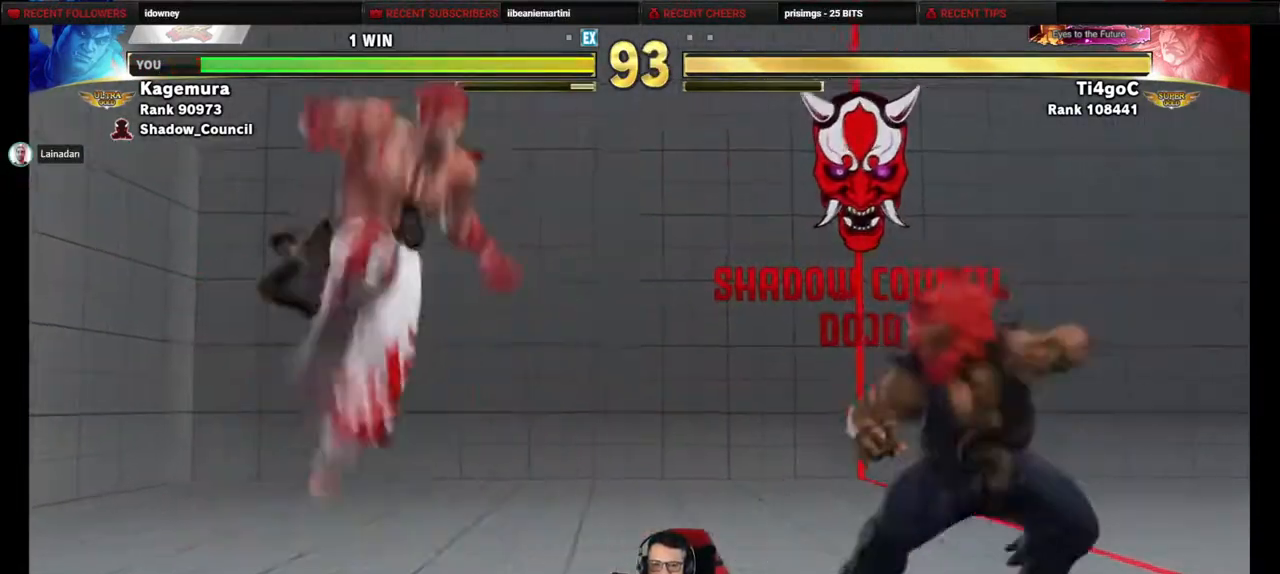
{"buttons": ["DPAD_LEFT"], "events": [[167, "DPAD_RIGHT", "up"], [233, "DPAD_UP", "up"], [283, "DPAD_DOWN", "down"], [317, "CIRCLE", "down"], [417, "CIRCLE", "up"], [483, "DPAD_DOWN", "up"], [500, "DPAD_LEFT", "down"]]}
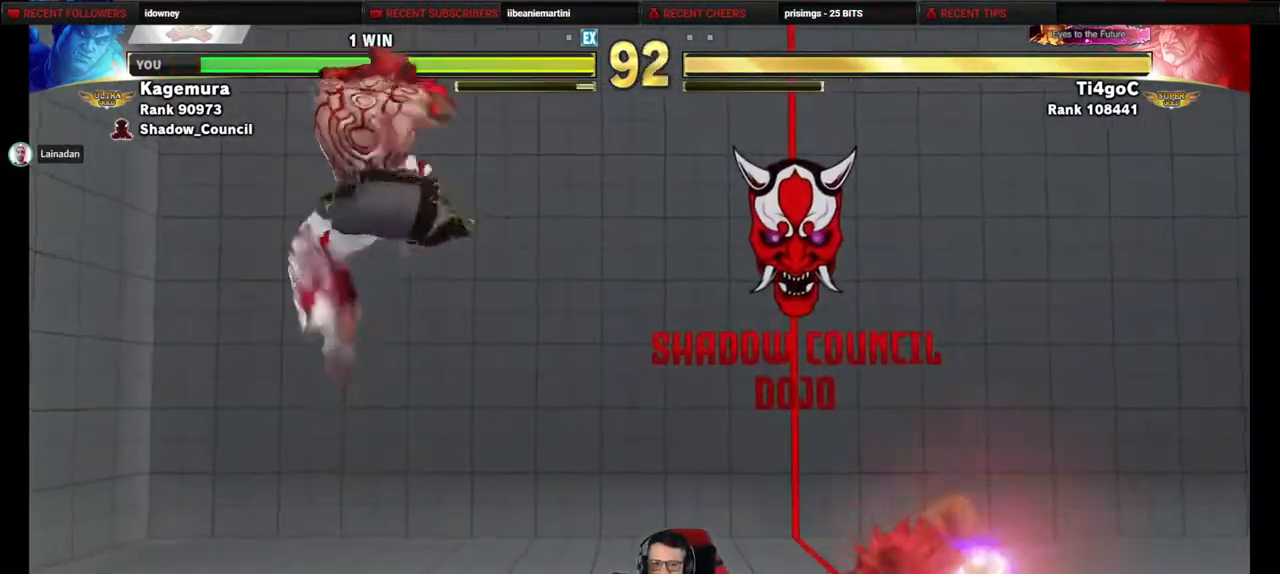
{"buttons": ["DPAD_DOWN", "DPAD_LEFT"], "events": [[117, "DPAD_DOWN", "down"]]}